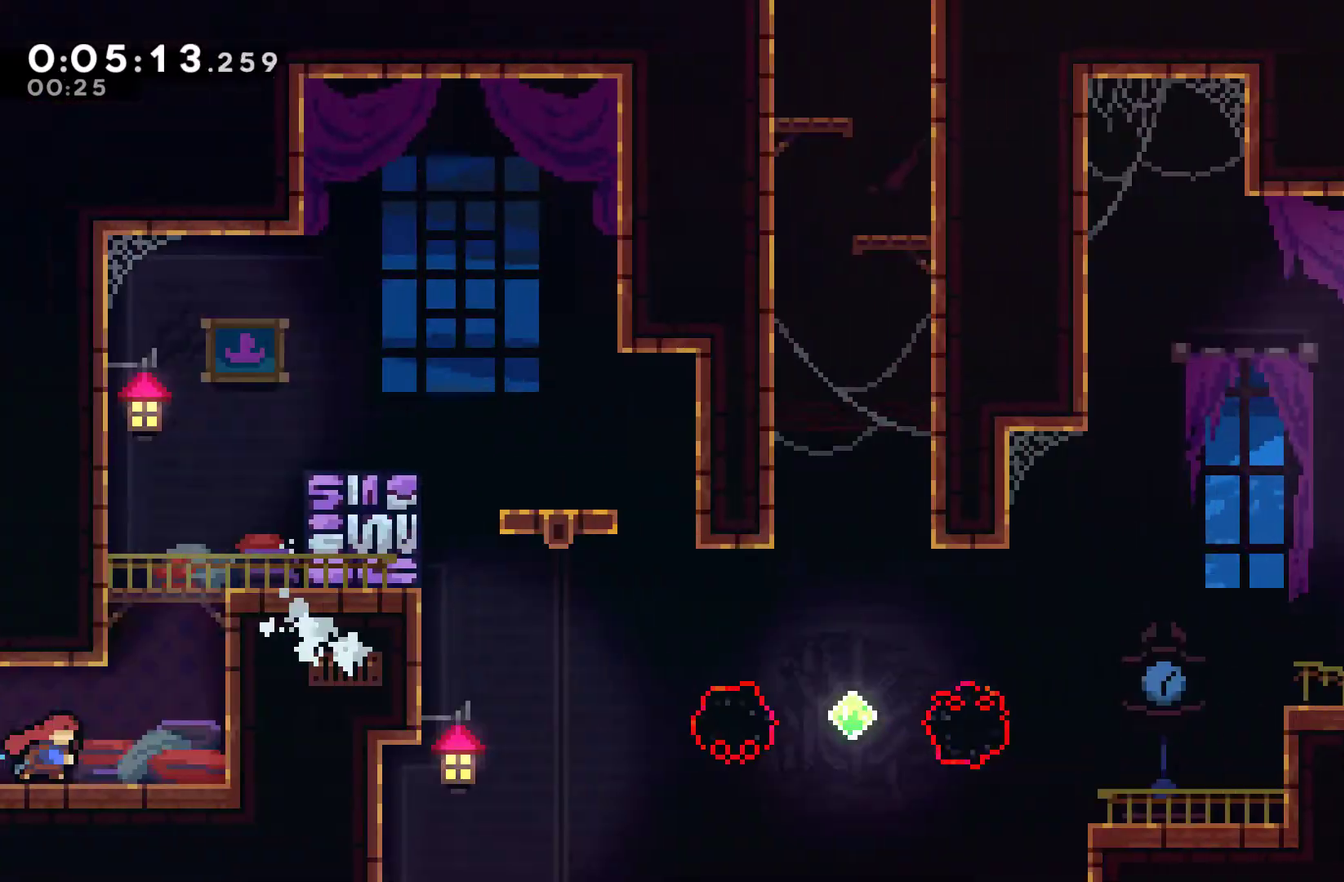
Gameplay with a controller (Xbox layout); each line is a JSON object with the inputs held at the frame after it. "events" lists button and stick changes between this image and that frame as [ms after this image, input, new state], when the widget could be followed in between. Not read: L3 R3 right_stick.
{"buttons": ["A", "X", "DPAD_UP"], "left_stick": "center", "events": [[100, "DPAD_RIGHT", "up"], [167, "A", "down"], [167, "DPAD_UP", "down"], [300, "A", "up"], [333, "X", "down"], [433, "A", "down"]]}
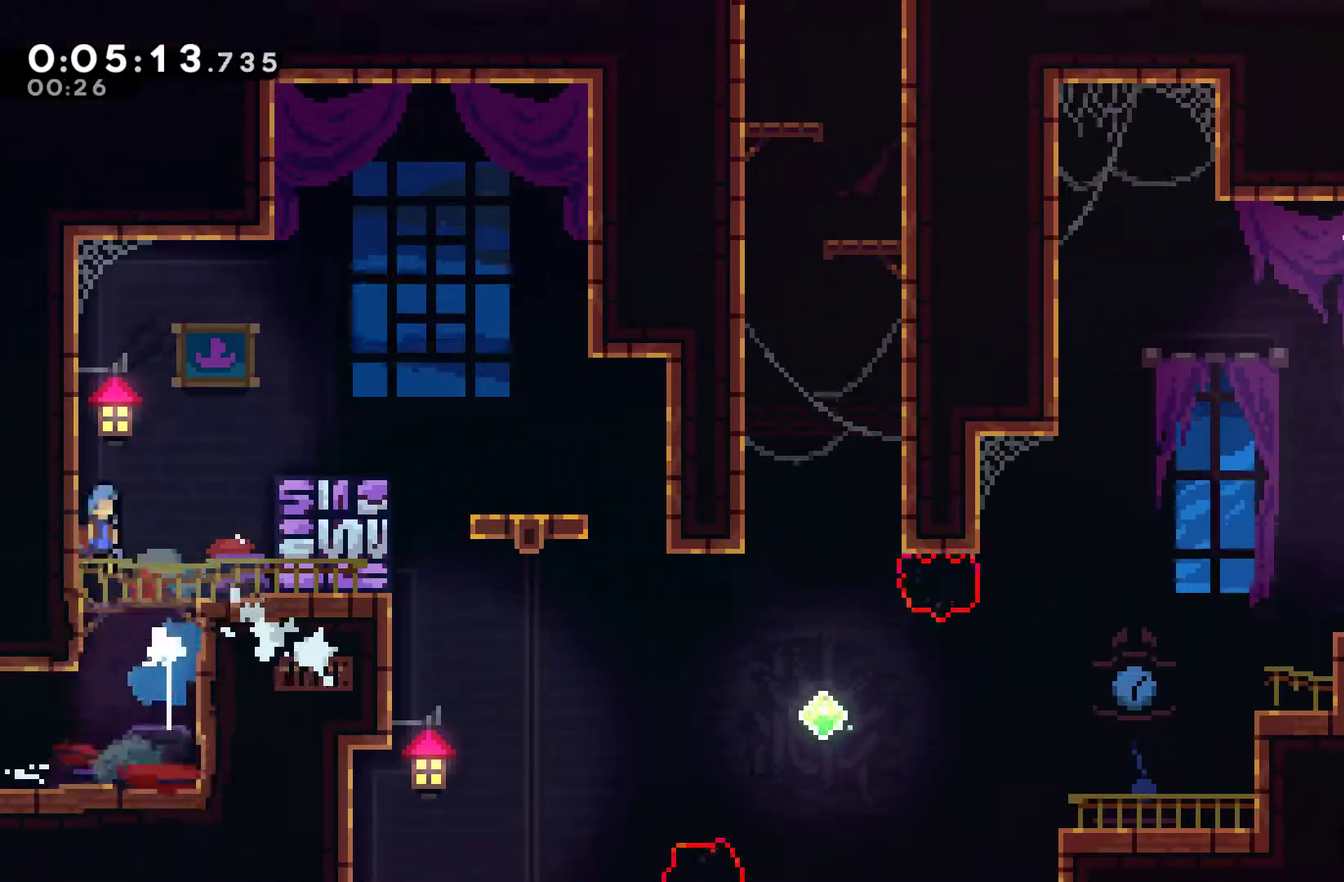
{"buttons": ["DPAD_RIGHT"], "left_stick": "center", "events": [[100, "DPAD_RIGHT", "down"], [100, "DPAD_UP", "up"], [167, "A", "up"], [167, "X", "up"]]}
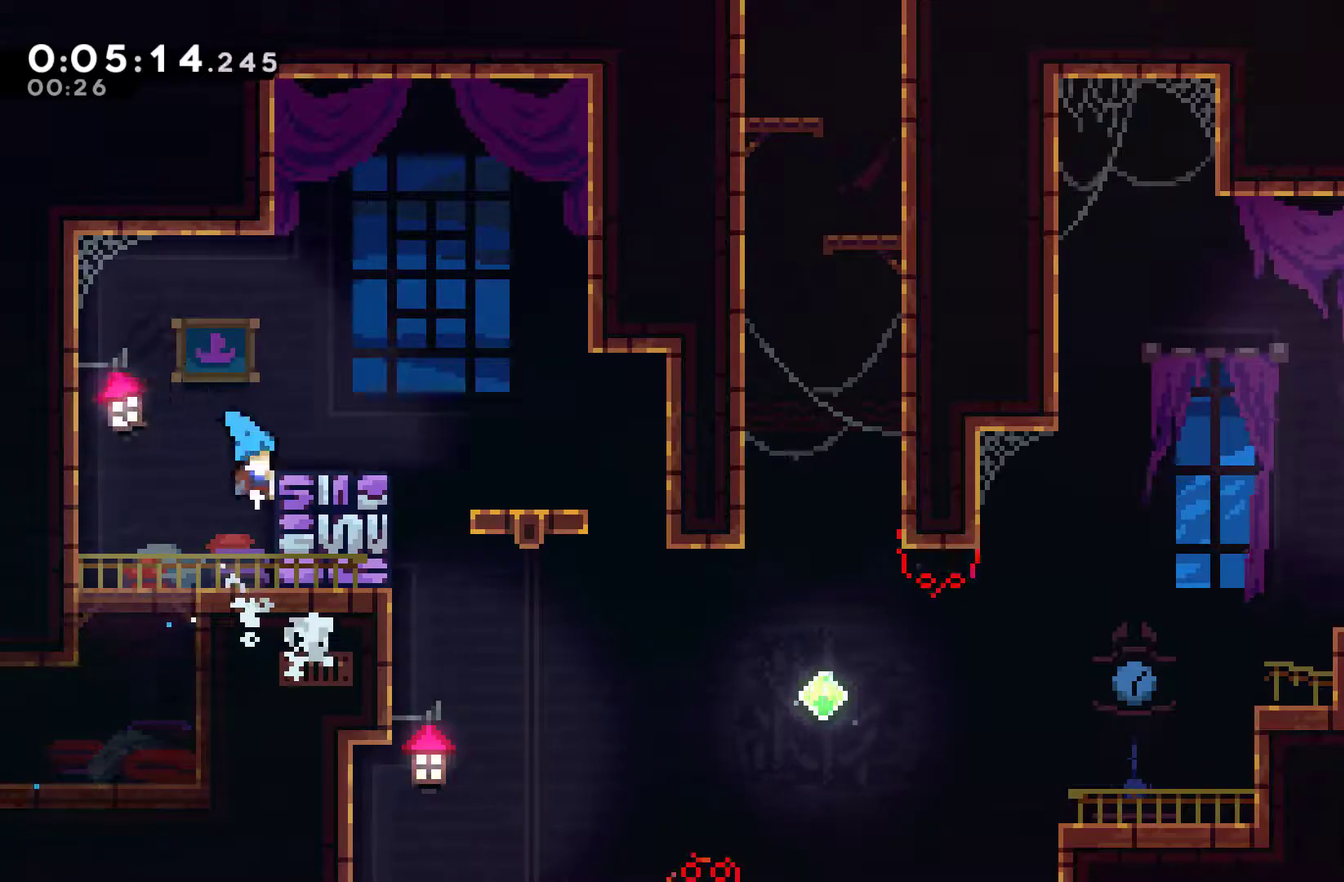
{"buttons": ["DPAD_RIGHT"], "left_stick": "center", "events": [[133, "A", "down"], [467, "A", "up"]]}
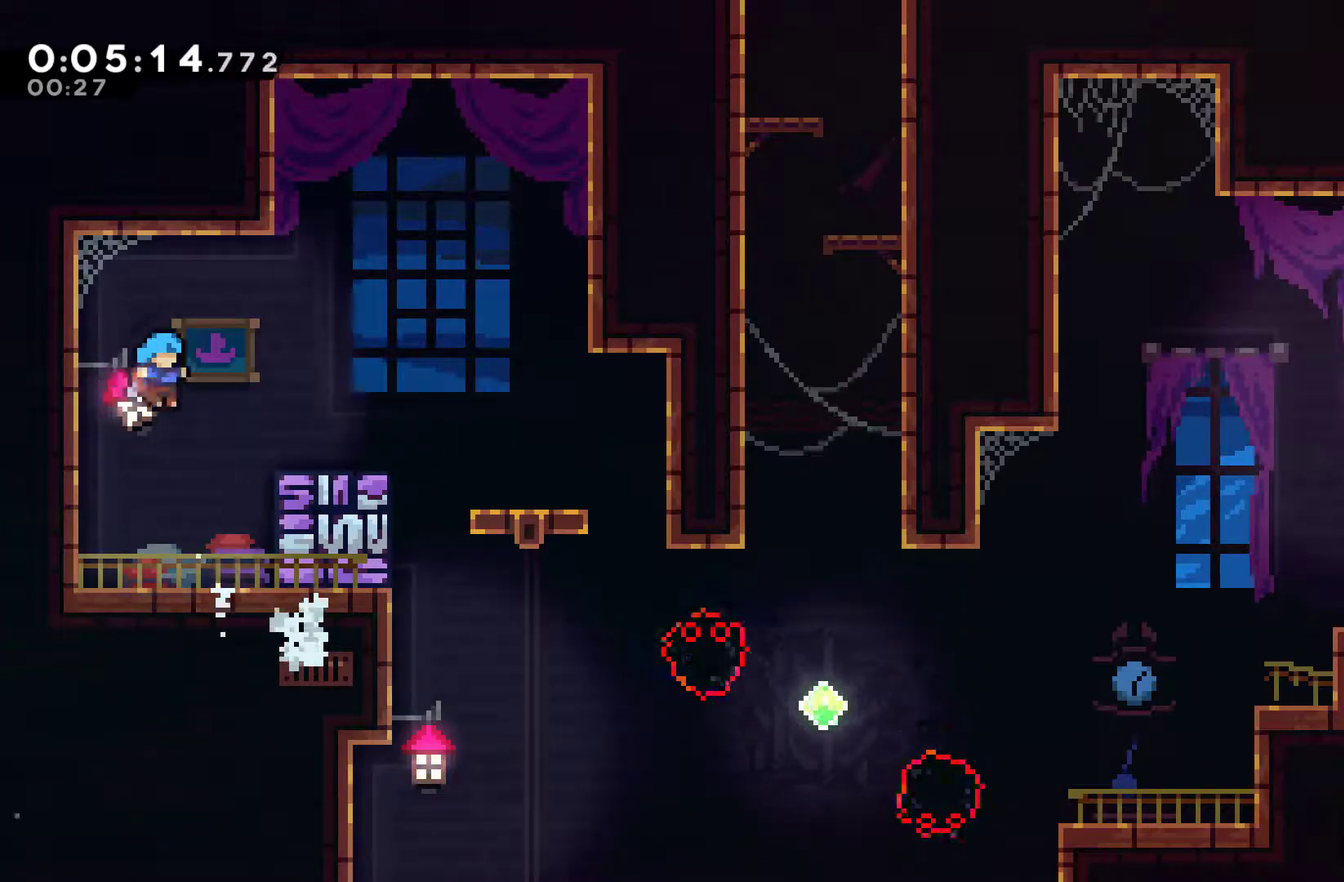
{"buttons": ["DPAD_RIGHT"], "left_stick": "center", "events": [[133, "DPAD_RIGHT", "up"], [267, "A", "down"], [300, "DPAD_RIGHT", "down"], [433, "A", "up"]]}
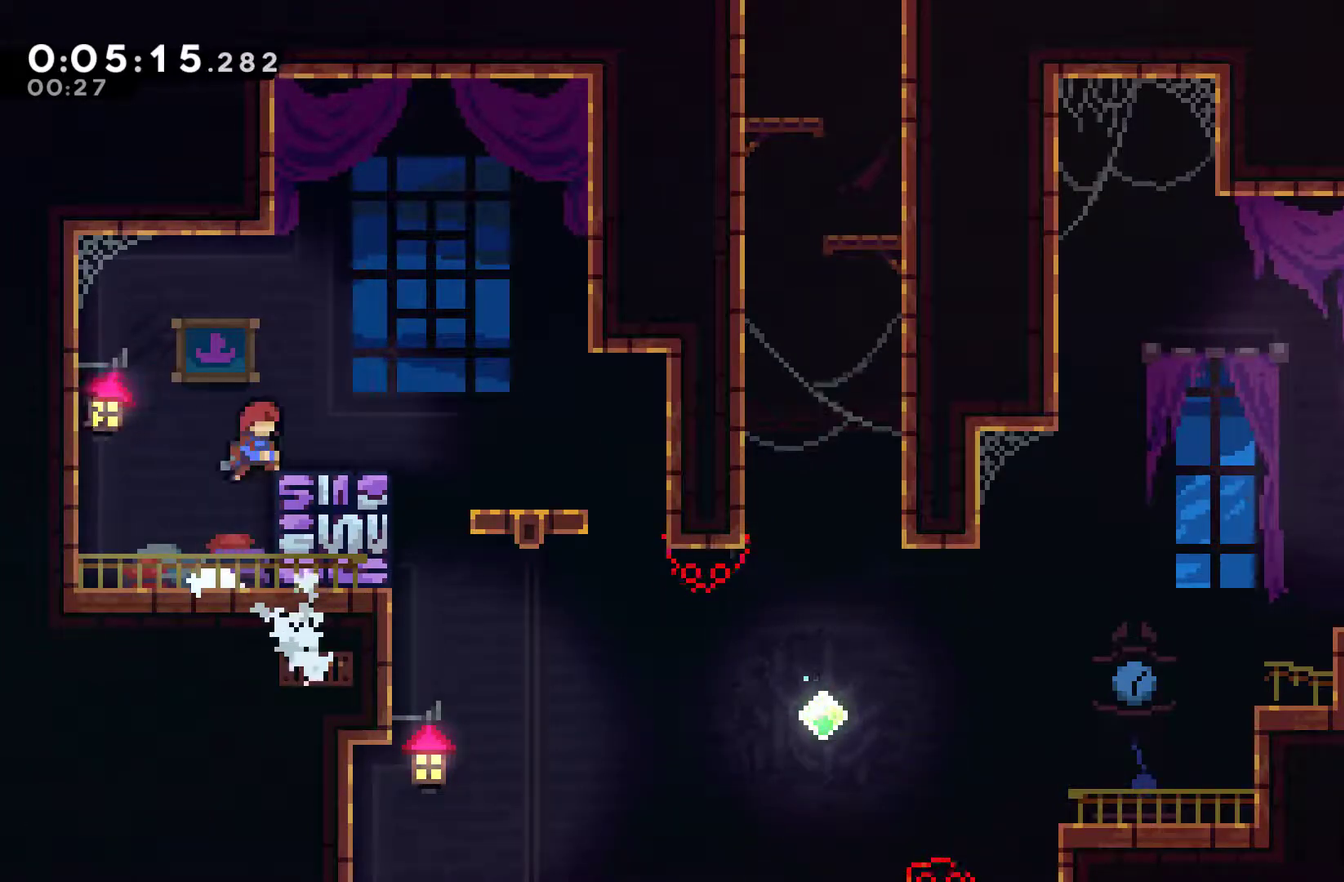
{"buttons": ["X", "DPAD_RIGHT"], "left_stick": "center", "events": [[167, "A", "down"], [433, "A", "up"], [433, "X", "down"]]}
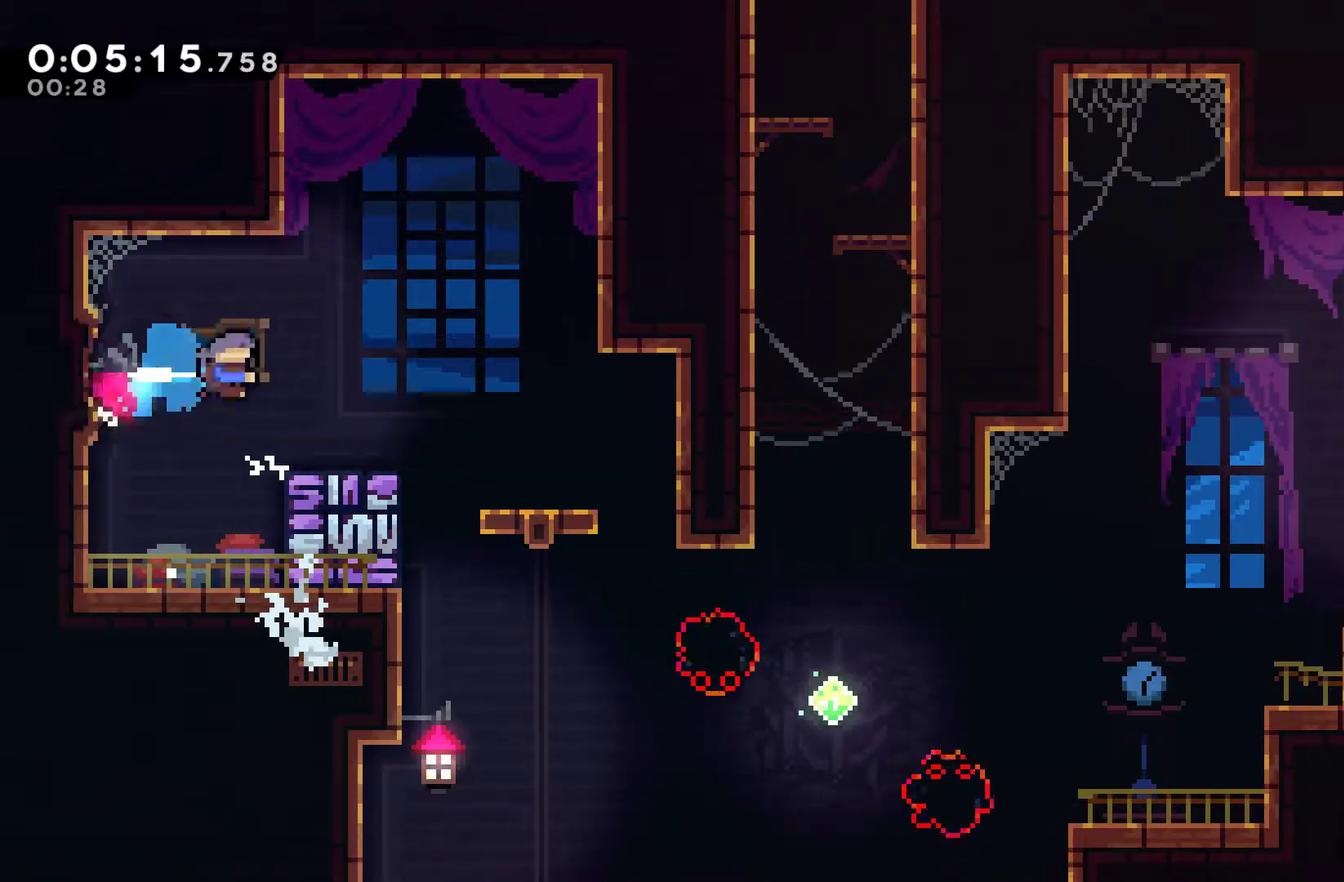
{"buttons": [], "left_stick": "center", "events": [[100, "X", "up"], [267, "A", "down"], [367, "A", "up"], [500, "DPAD_RIGHT", "up"]]}
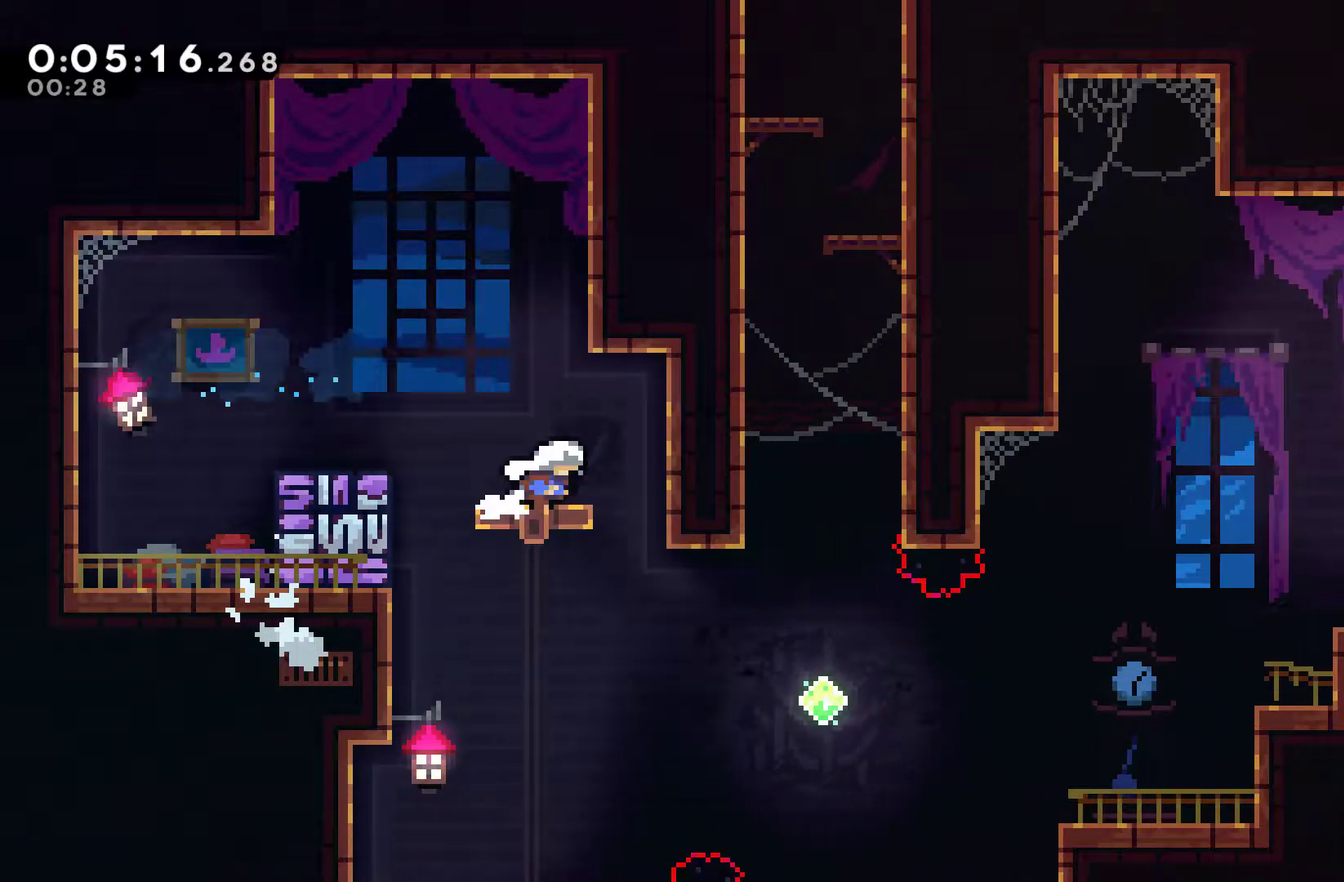
{"buttons": [], "left_stick": "center", "events": [[67, "DPAD_LEFT", "down"], [167, "DPAD_UP", "down"], [233, "DPAD_UP", "up"], [267, "DPAD_LEFT", "up"]]}
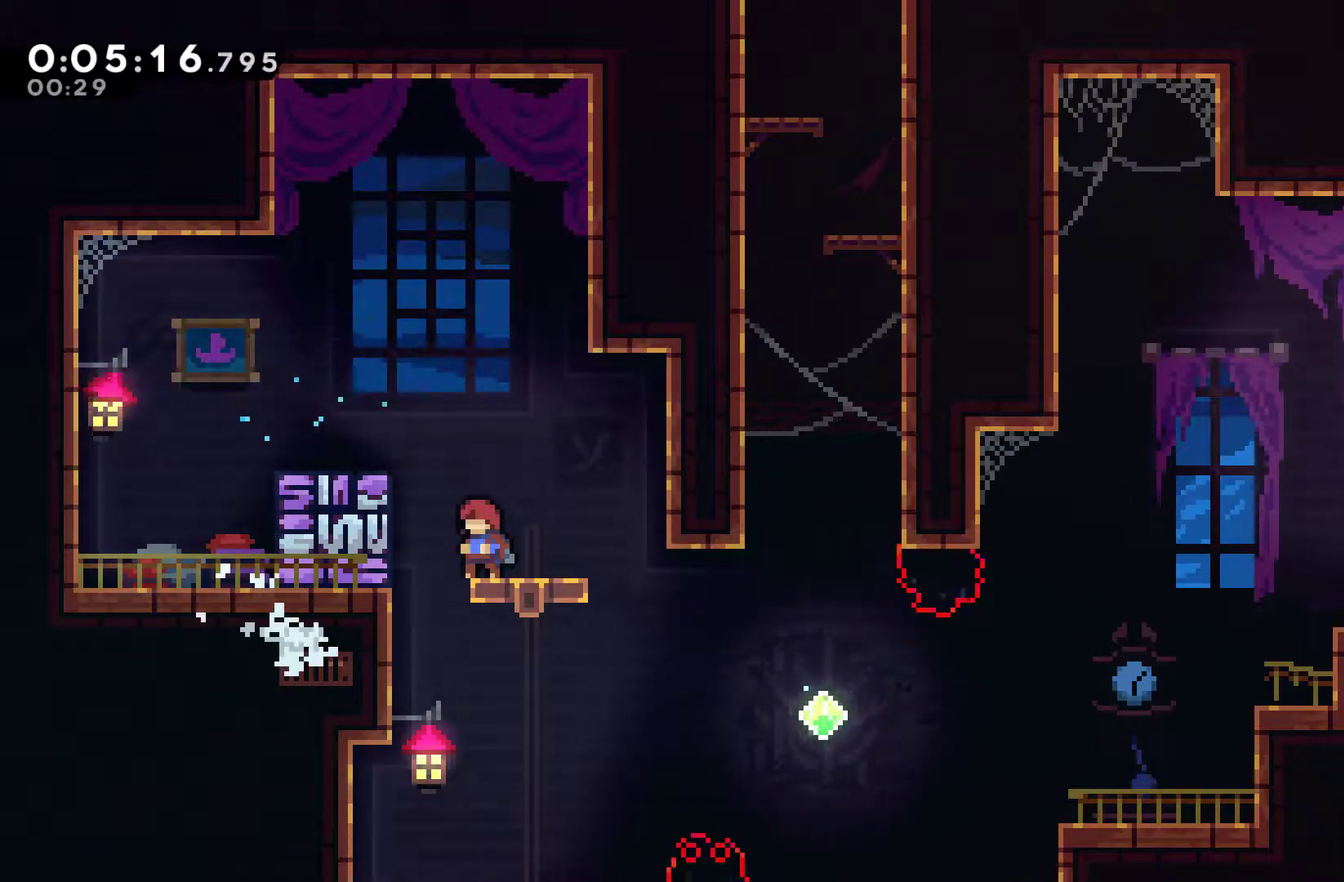
{"buttons": [], "left_stick": "center", "events": []}
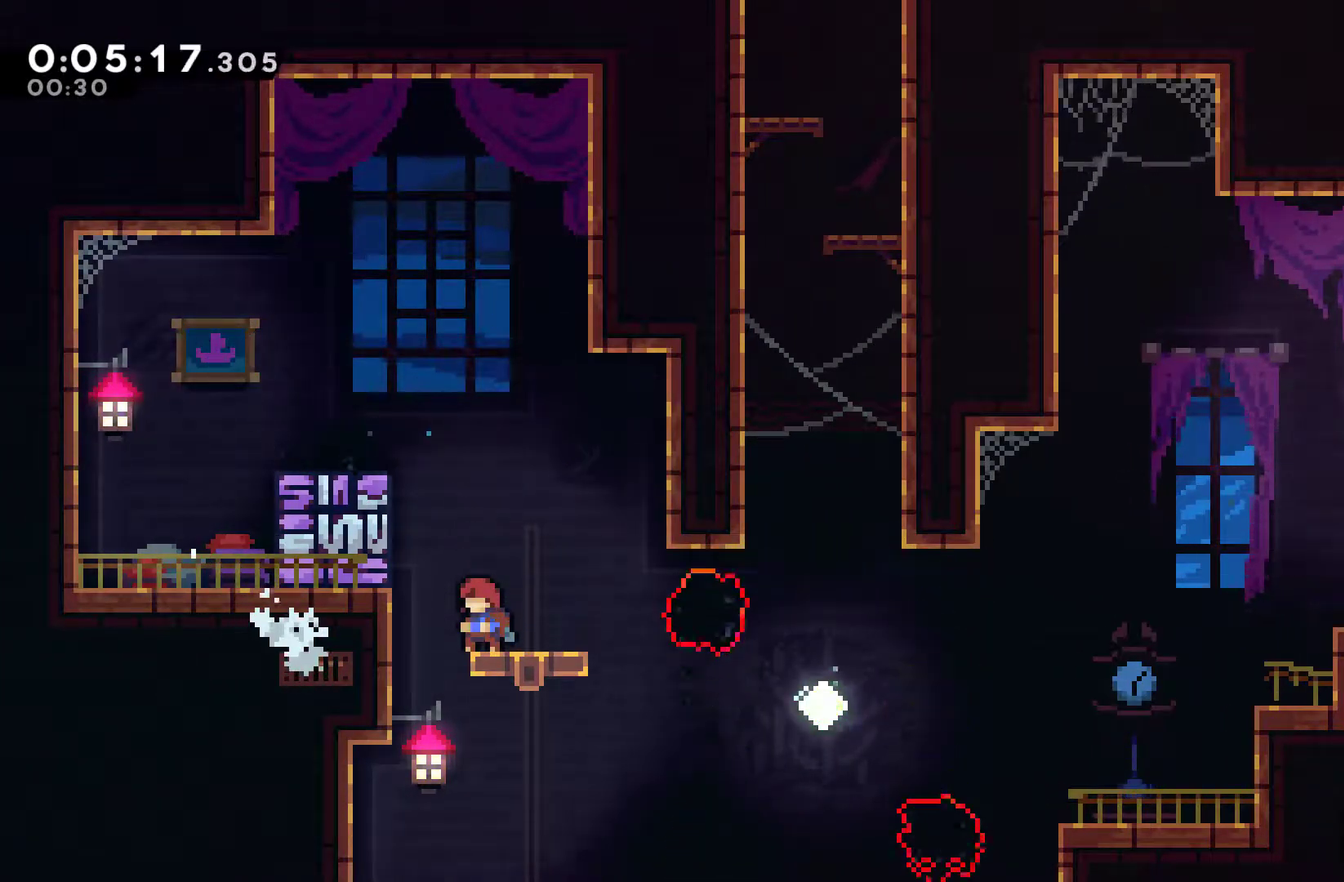
{"buttons": ["DPAD_RIGHT"], "left_stick": "center", "events": [[200, "DPAD_RIGHT", "down"], [333, "X", "down"], [433, "X", "up"]]}
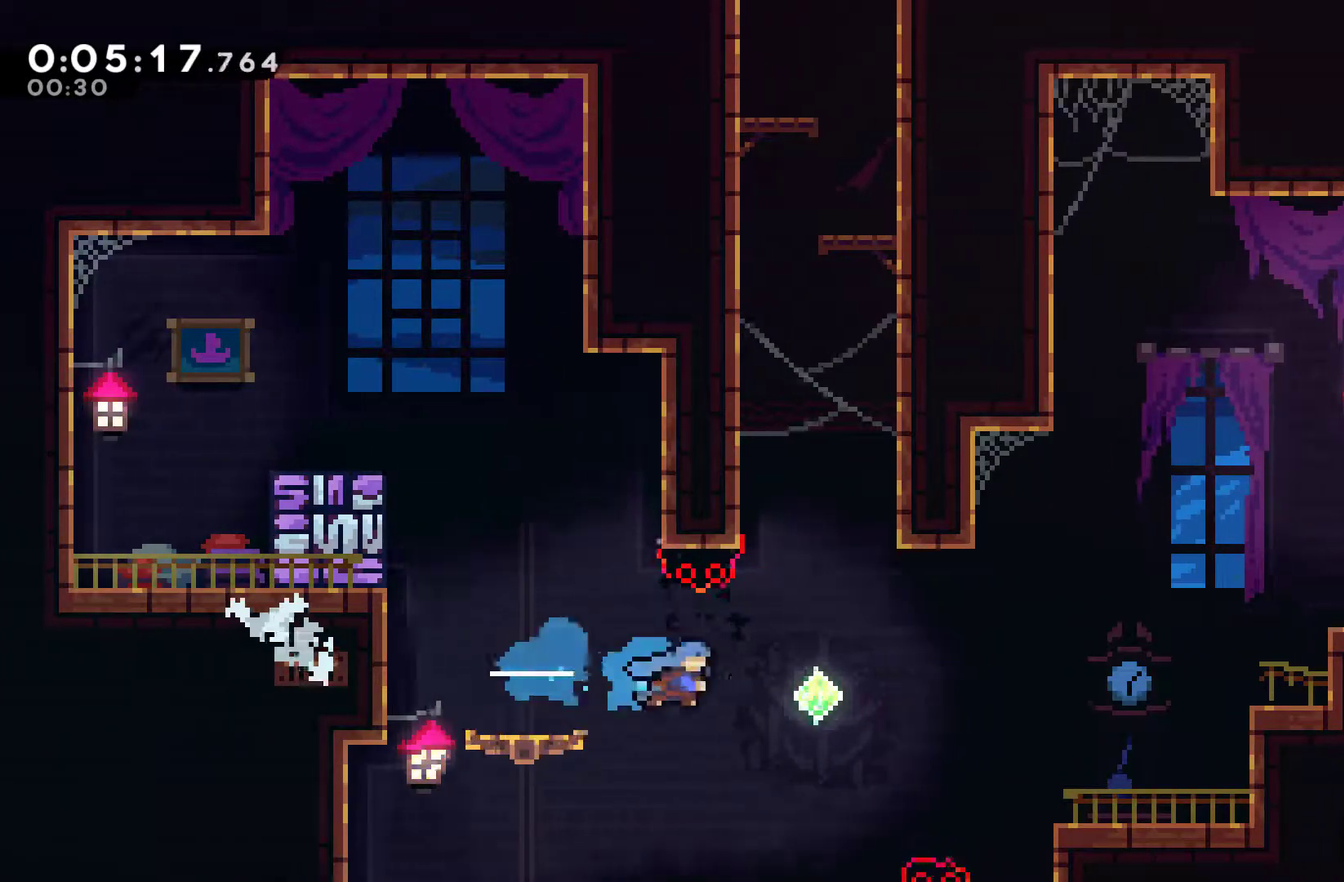
{"buttons": ["DPAD_UP", "DPAD_LEFT"], "left_stick": "center", "events": [[67, "DPAD_RIGHT", "up"], [100, "DPAD_UP", "down"], [200, "X", "down"], [333, "X", "up"], [433, "DPAD_LEFT", "down"]]}
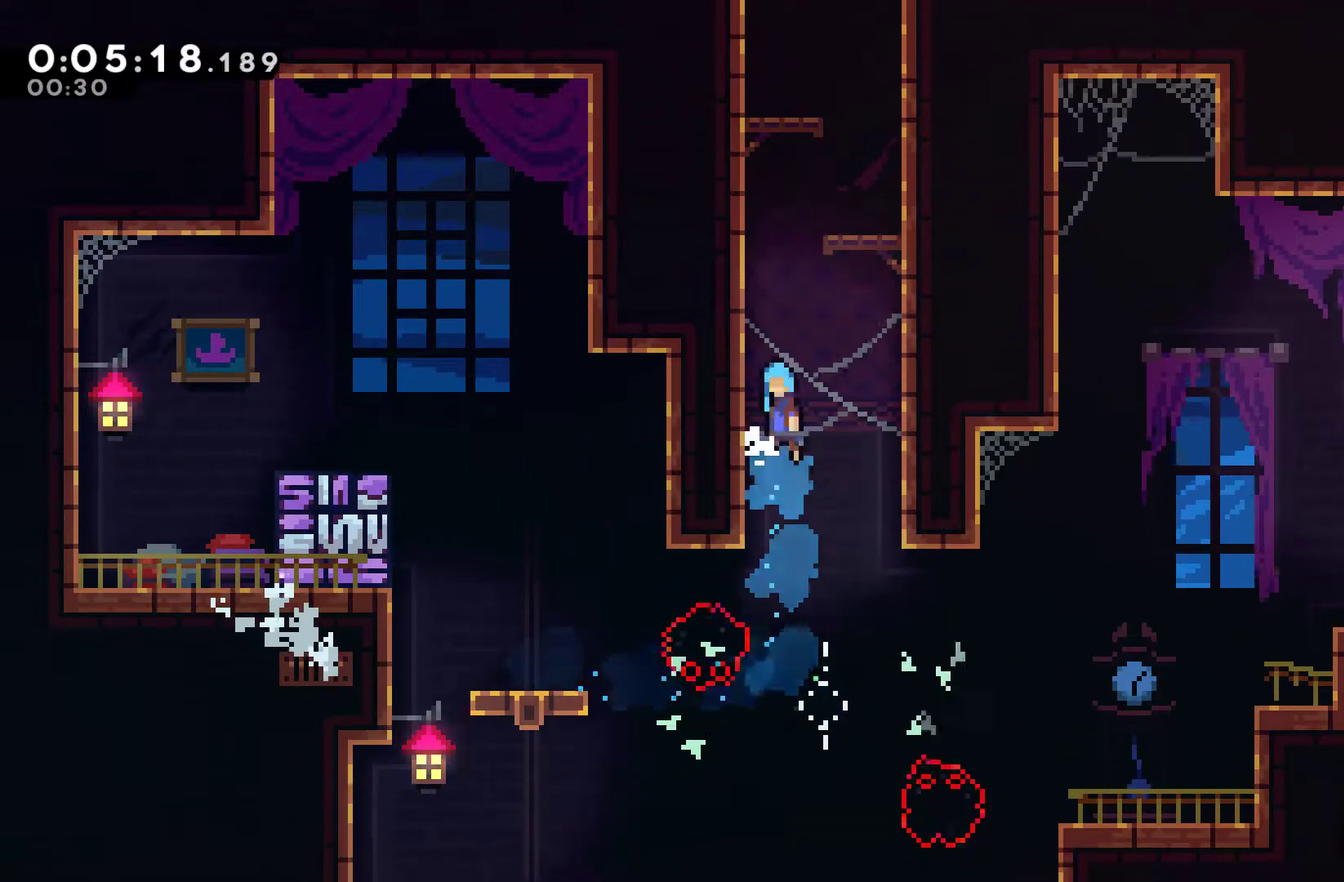
{"buttons": ["A", "DPAD_UP"], "left_stick": "center", "events": [[33, "A", "down"], [67, "DPAD_LEFT", "up"], [100, "DPAD_RIGHT", "down"], [133, "DPAD_UP", "up"], [200, "A", "up"], [233, "DPAD_UP", "down"], [267, "A", "down"], [300, "DPAD_RIGHT", "up"], [333, "DPAD_LEFT", "down"], [333, "DPAD_UP", "up"], [433, "A", "up"], [433, "DPAD_UP", "down"], [500, "A", "down"], [500, "DPAD_LEFT", "up"]]}
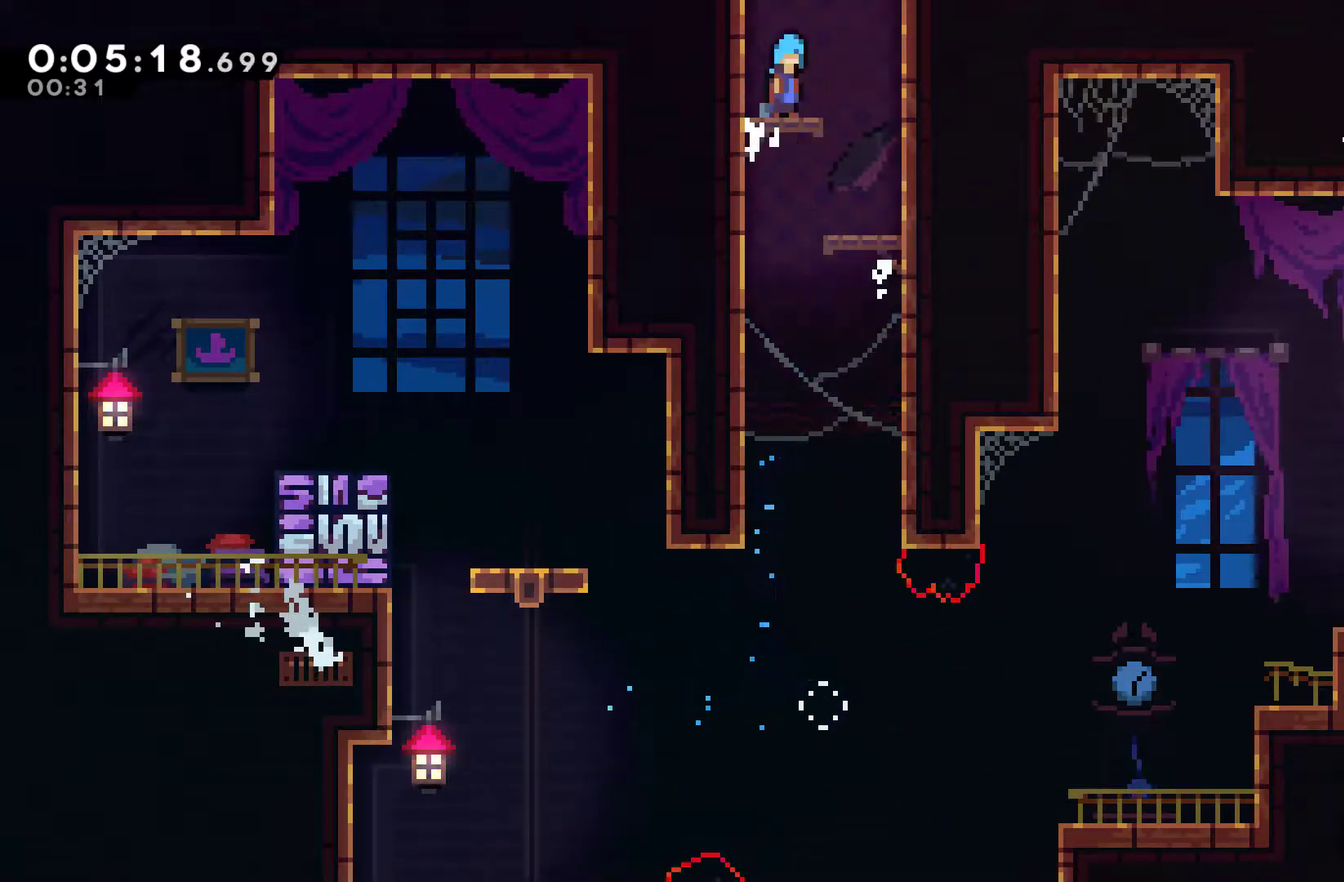
{"buttons": ["A"], "left_stick": "center", "events": [[33, "DPAD_RIGHT", "down"], [133, "A", "up"], [167, "DPAD_RIGHT", "up"], [200, "A", "down"], [233, "DPAD_UP", "up"]]}
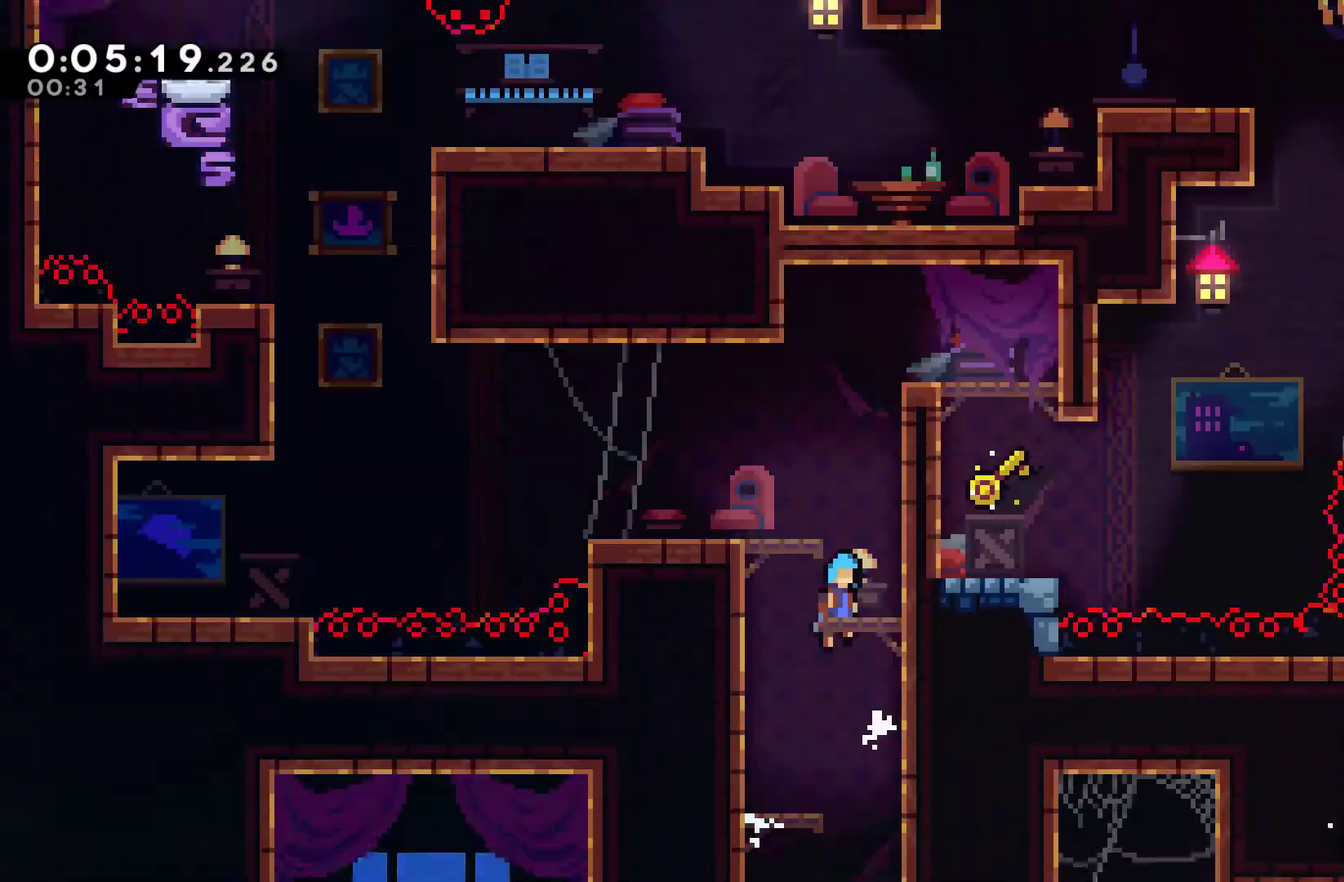
{"buttons": ["DPAD_LEFT"], "left_stick": "center", "events": [[33, "DPAD_LEFT", "down"], [100, "A", "up"], [133, "DPAD_UP", "down"], [367, "DPAD_UP", "up"]]}
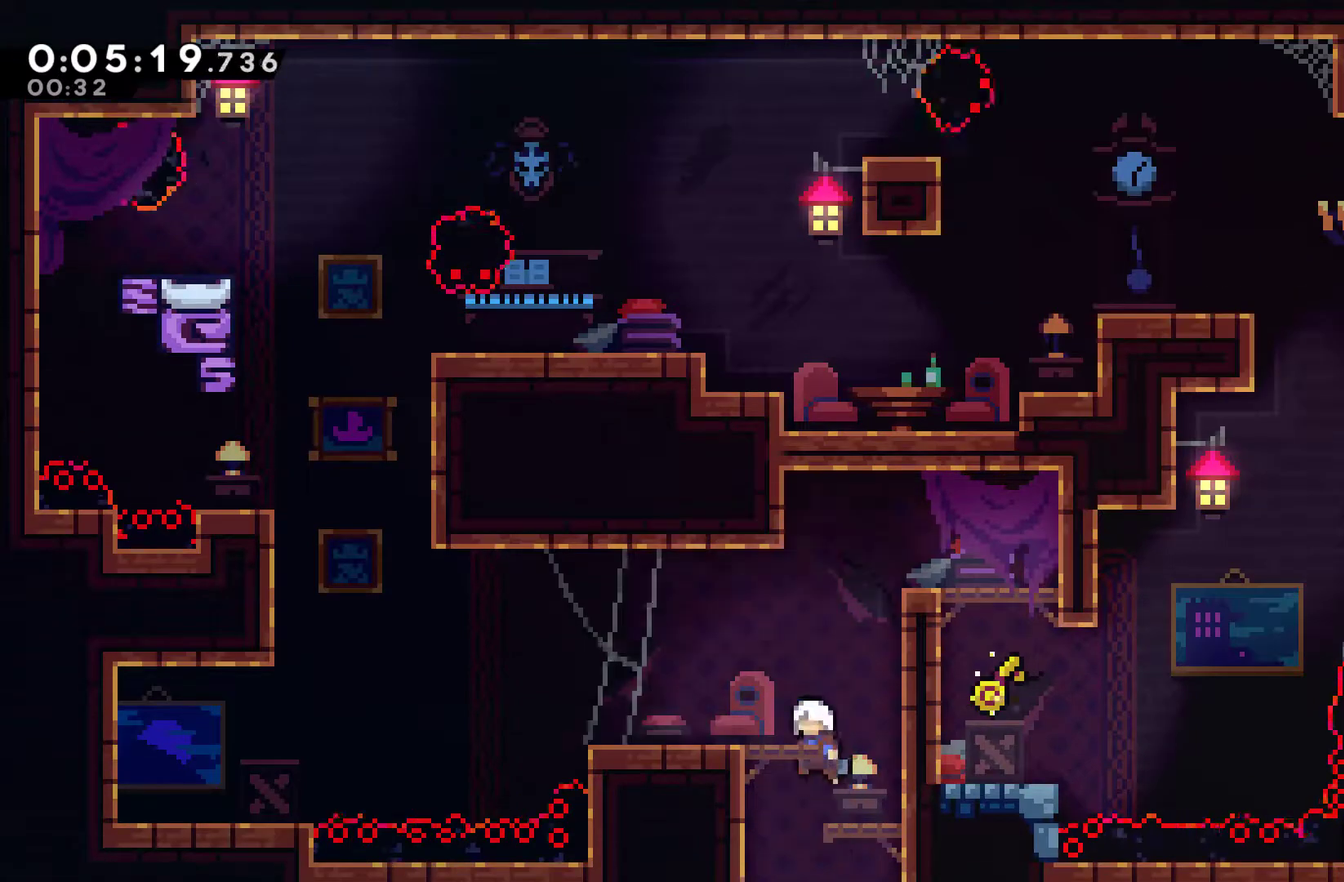
{"buttons": ["DPAD_LEFT"], "left_stick": "center", "events": []}
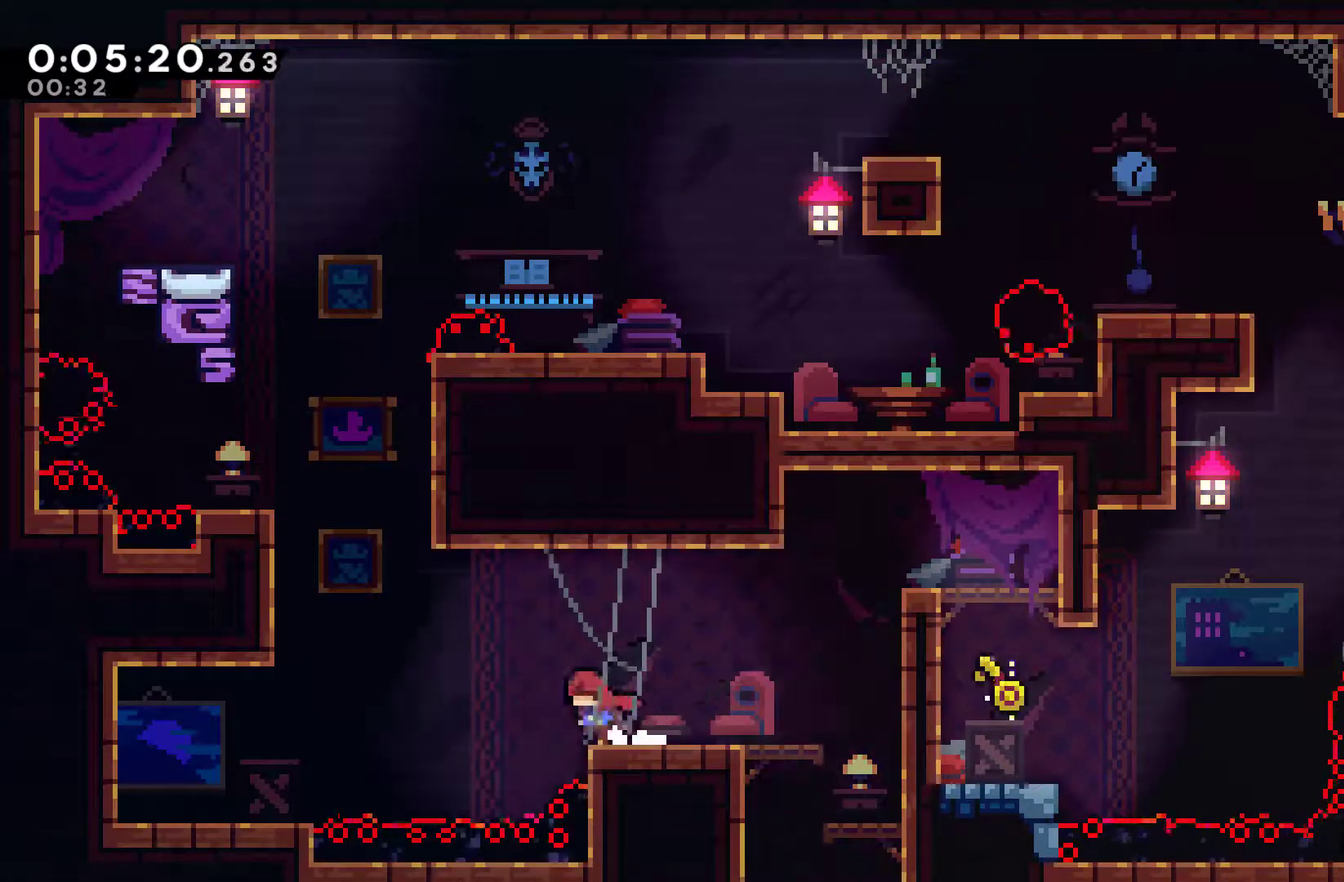
{"buttons": ["R1", "DPAD_UP", "DPAD_RIGHT"], "left_stick": "center", "events": [[67, "A", "down"], [233, "A", "up"], [267, "DPAD_UP", "down"], [300, "DPAD_LEFT", "up"], [367, "X", "down"], [467, "DPAD_RIGHT", "down"], [467, "X", "up"], [500, "R1", "down"]]}
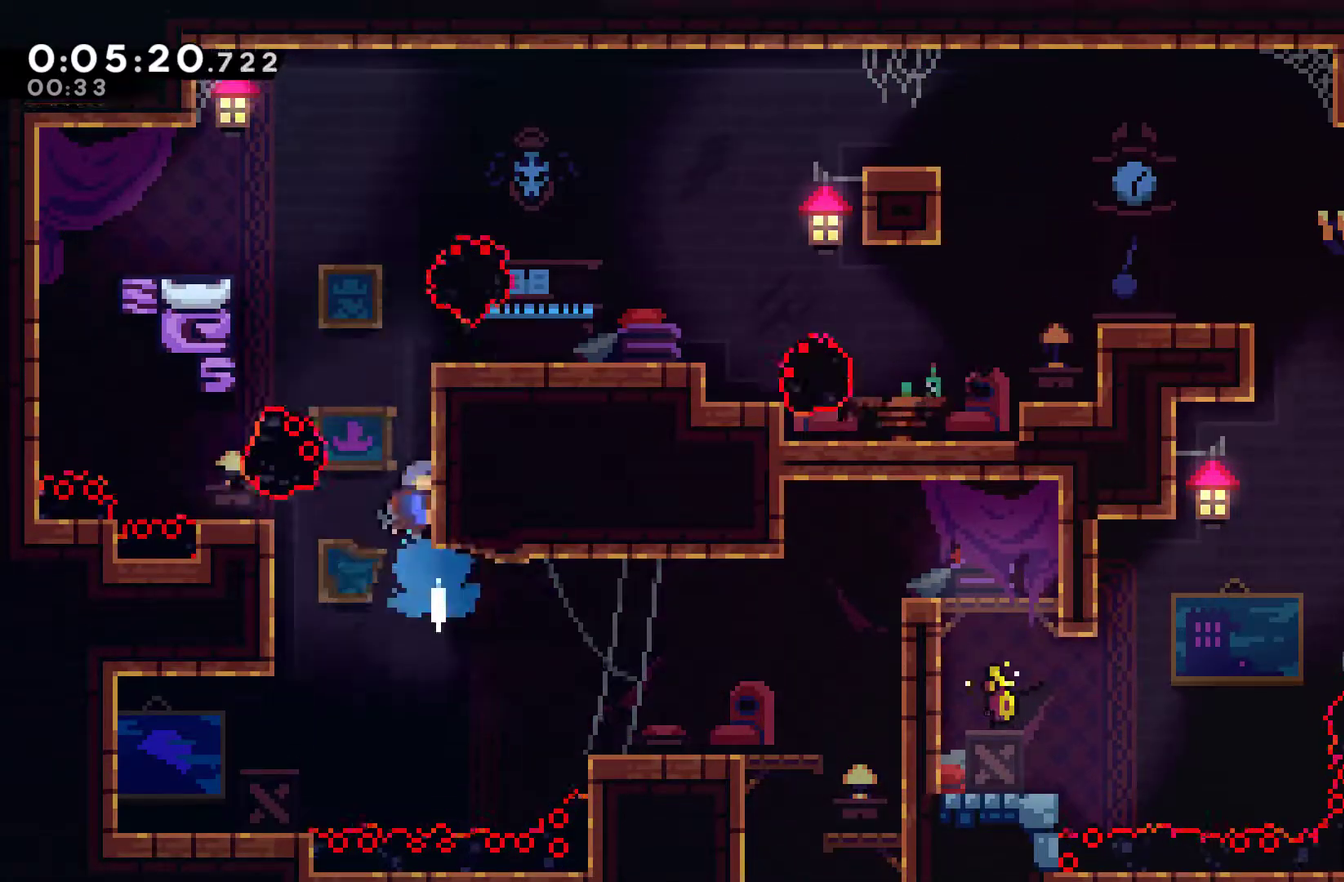
{"buttons": ["DPAD_UP", "DPAD_RIGHT"], "left_stick": "center", "events": [[167, "A", "down"], [367, "A", "up"], [367, "R1", "up"]]}
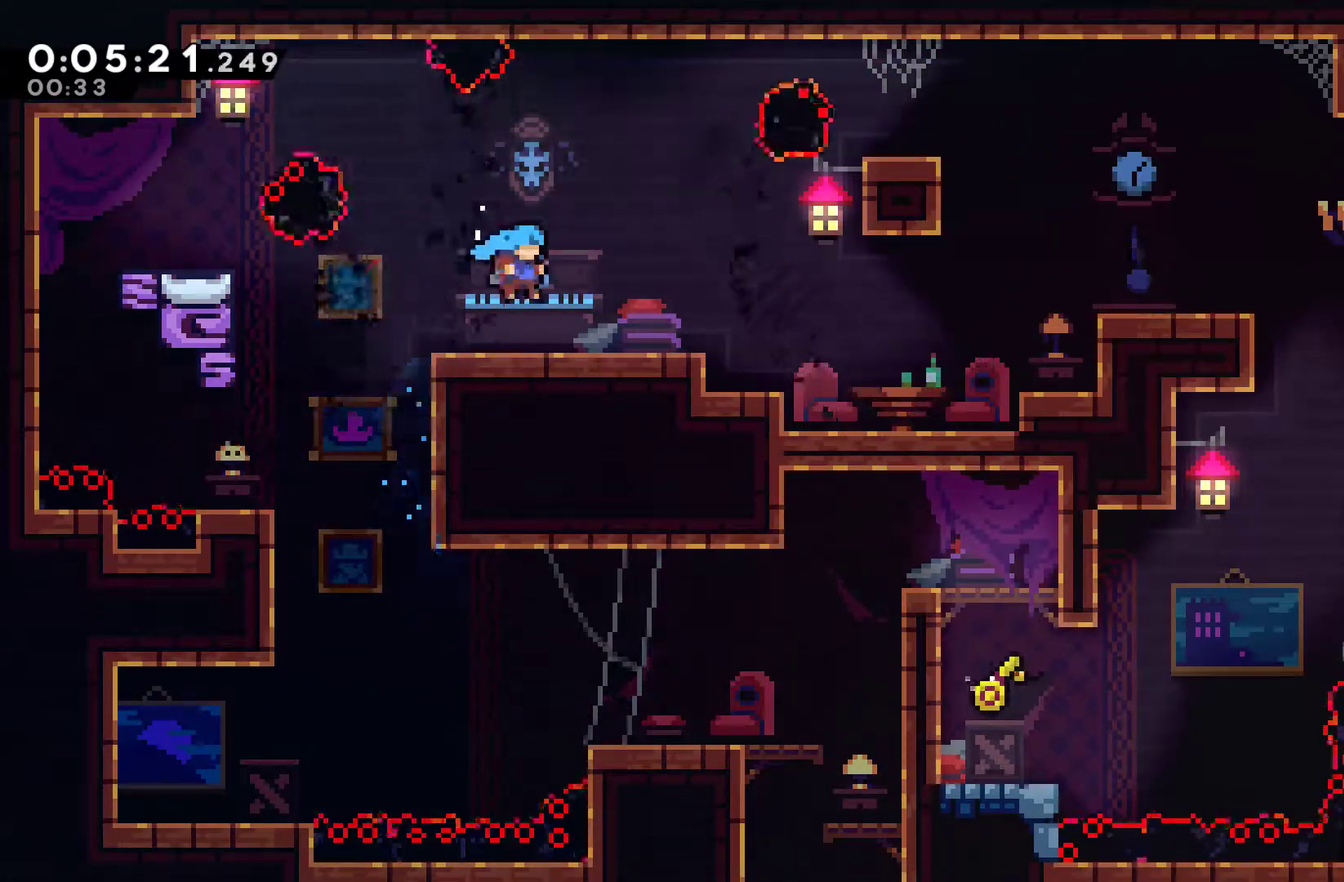
{"buttons": ["DPAD_UP", "DPAD_RIGHT"], "left_stick": "center", "events": [[167, "A", "down"], [333, "A", "up"], [333, "X", "down"], [500, "X", "up"]]}
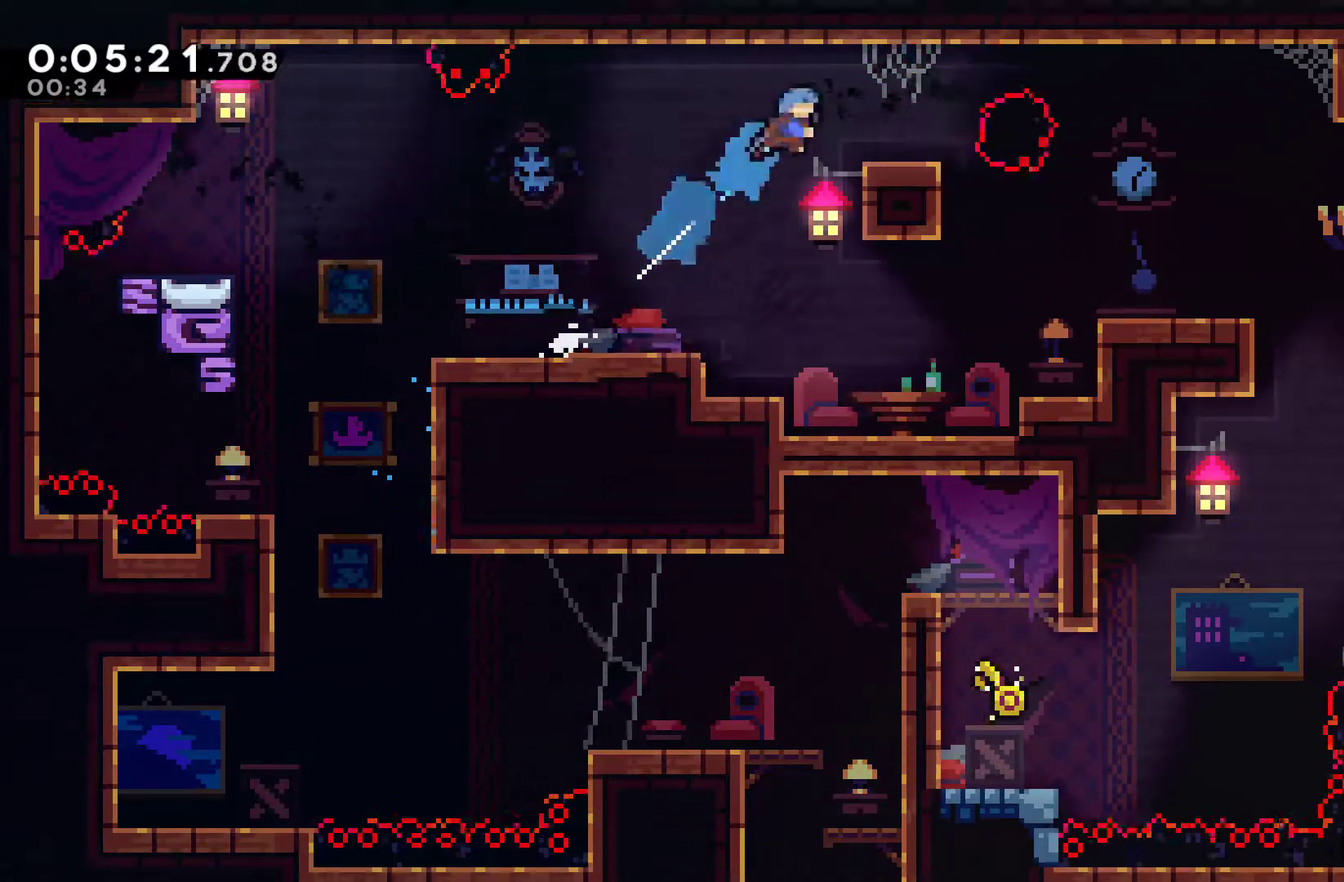
{"buttons": ["DPAD_RIGHT"], "left_stick": "center", "events": [[33, "DPAD_UP", "up"], [367, "A", "down"], [433, "A", "up"]]}
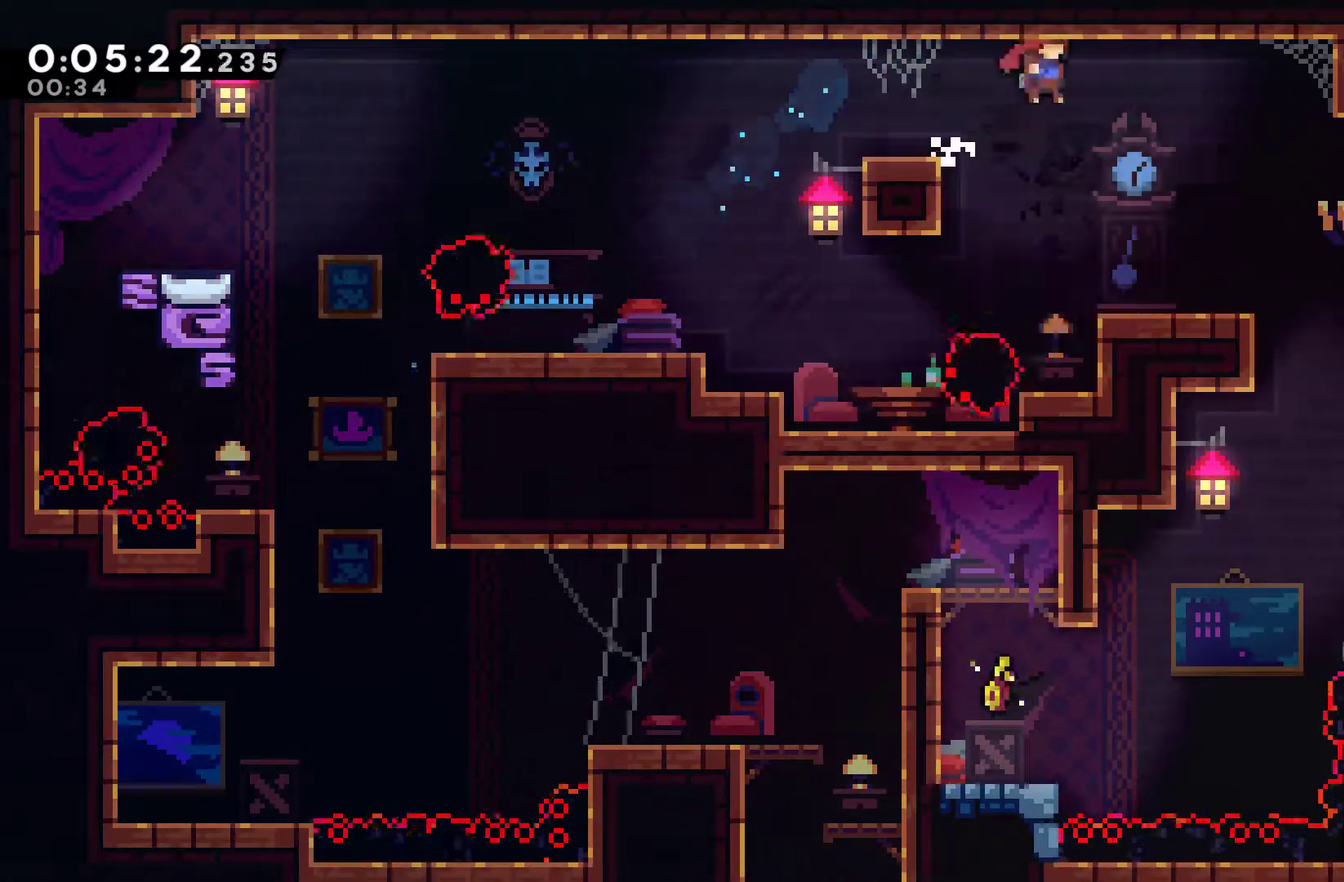
{"buttons": ["DPAD_RIGHT"], "left_stick": "center", "events": [[367, "A", "down"], [467, "A", "up"]]}
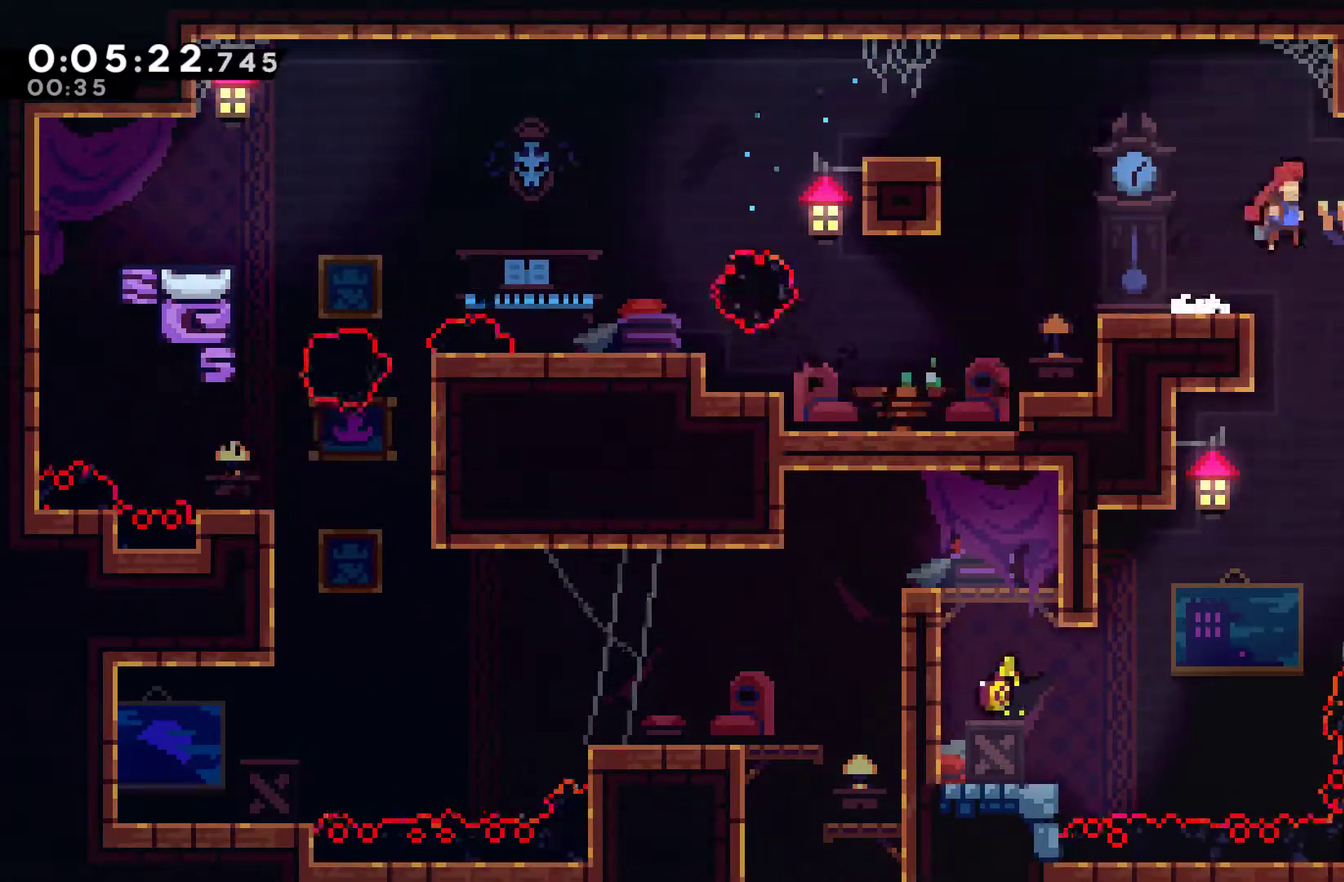
{"buttons": ["DPAD_LEFT"], "left_stick": "center", "events": [[67, "DPAD_RIGHT", "up"], [233, "DPAD_LEFT", "down"]]}
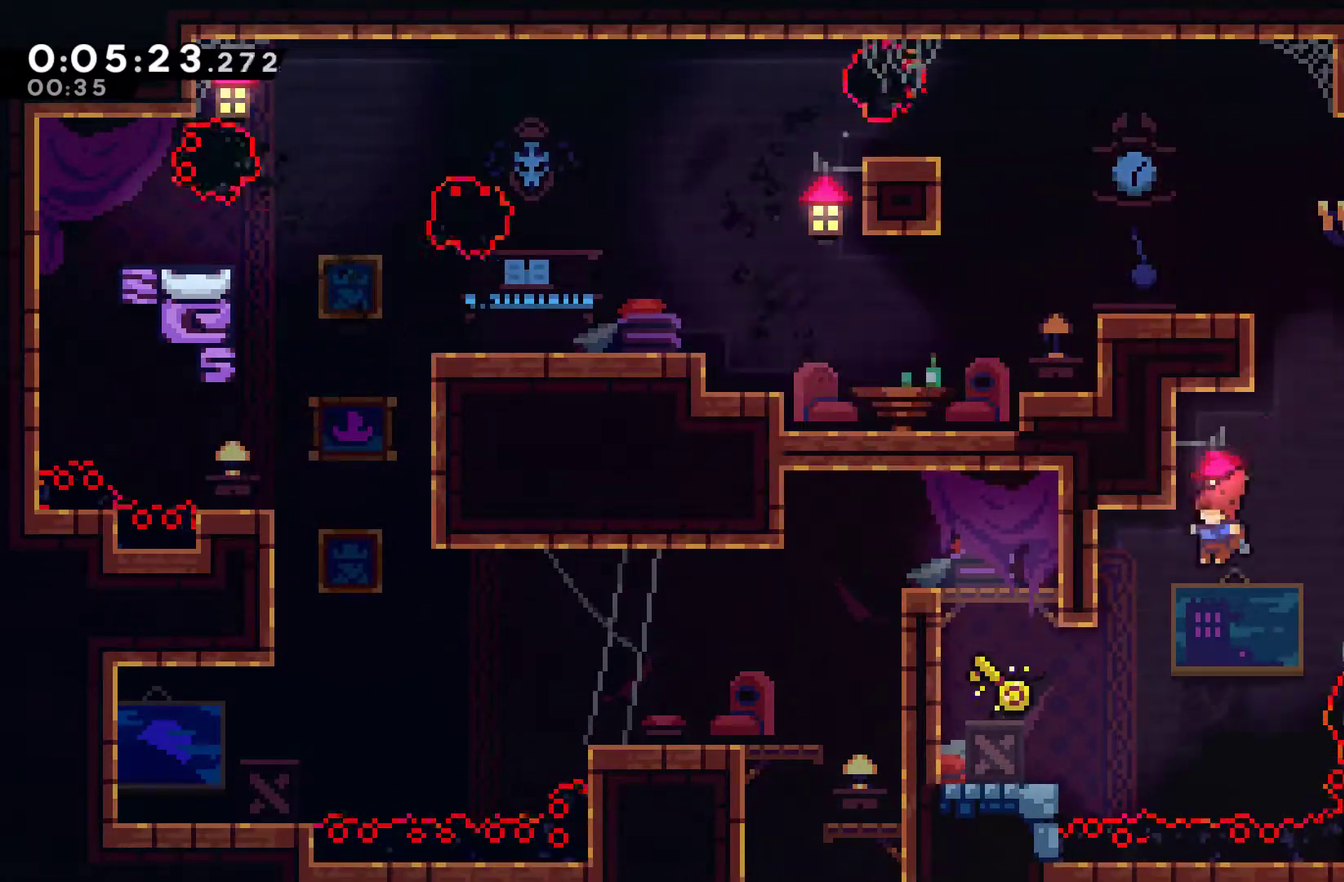
{"buttons": ["DPAD_UP", "DPAD_LEFT"], "left_stick": "center", "events": [[67, "DPAD_UP", "down"], [300, "X", "down"], [467, "X", "up"]]}
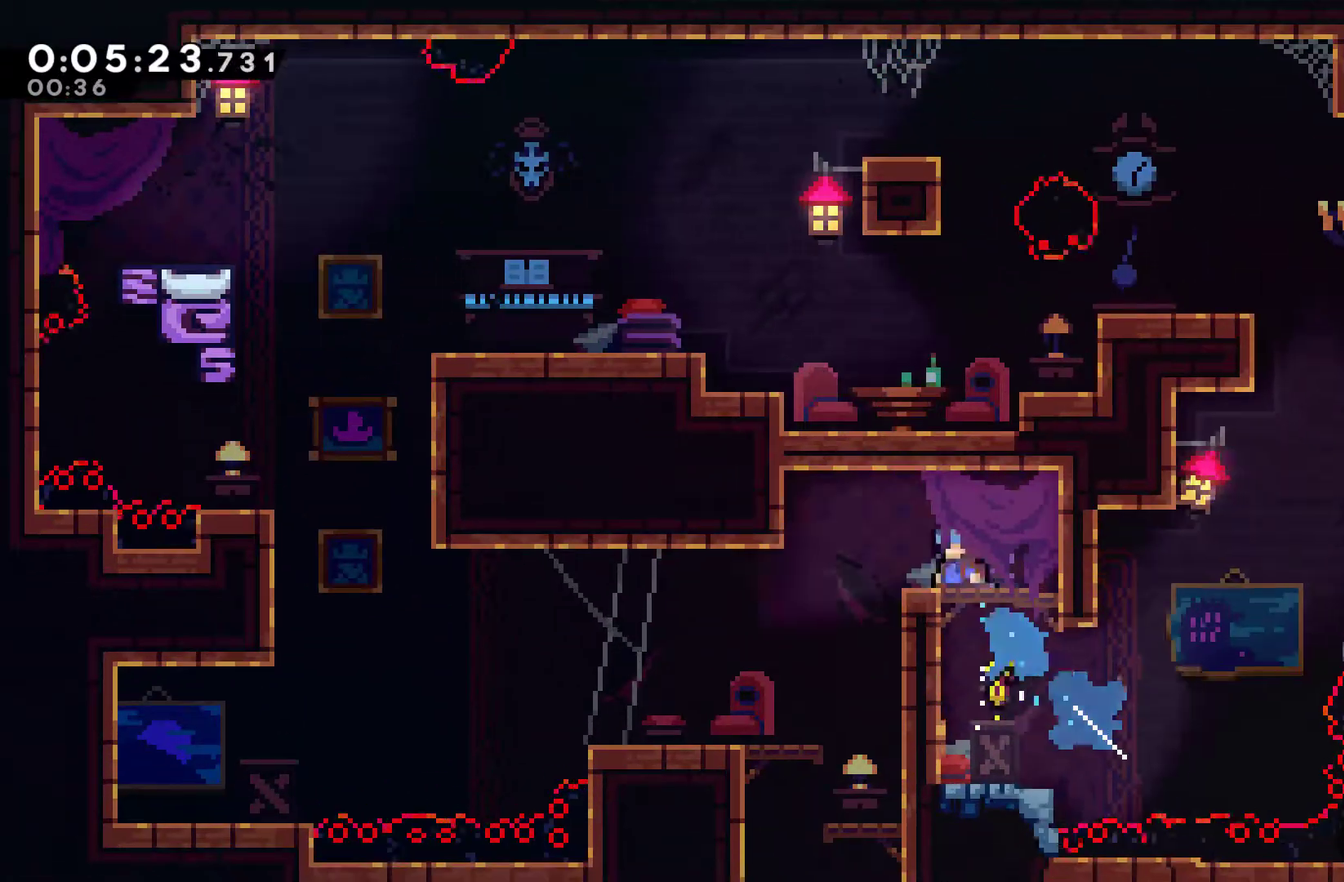
{"buttons": ["DPAD_UP", "DPAD_LEFT"], "left_stick": "center", "events": [[67, "A", "down"], [133, "DPAD_LEFT", "up"], [133, "DPAD_RIGHT", "down"], [167, "DPAD_UP", "up"], [200, "A", "up"], [267, "DPAD_UP", "down"], [333, "A", "down"], [333, "DPAD_LEFT", "down"], [333, "DPAD_RIGHT", "up"], [467, "A", "up"]]}
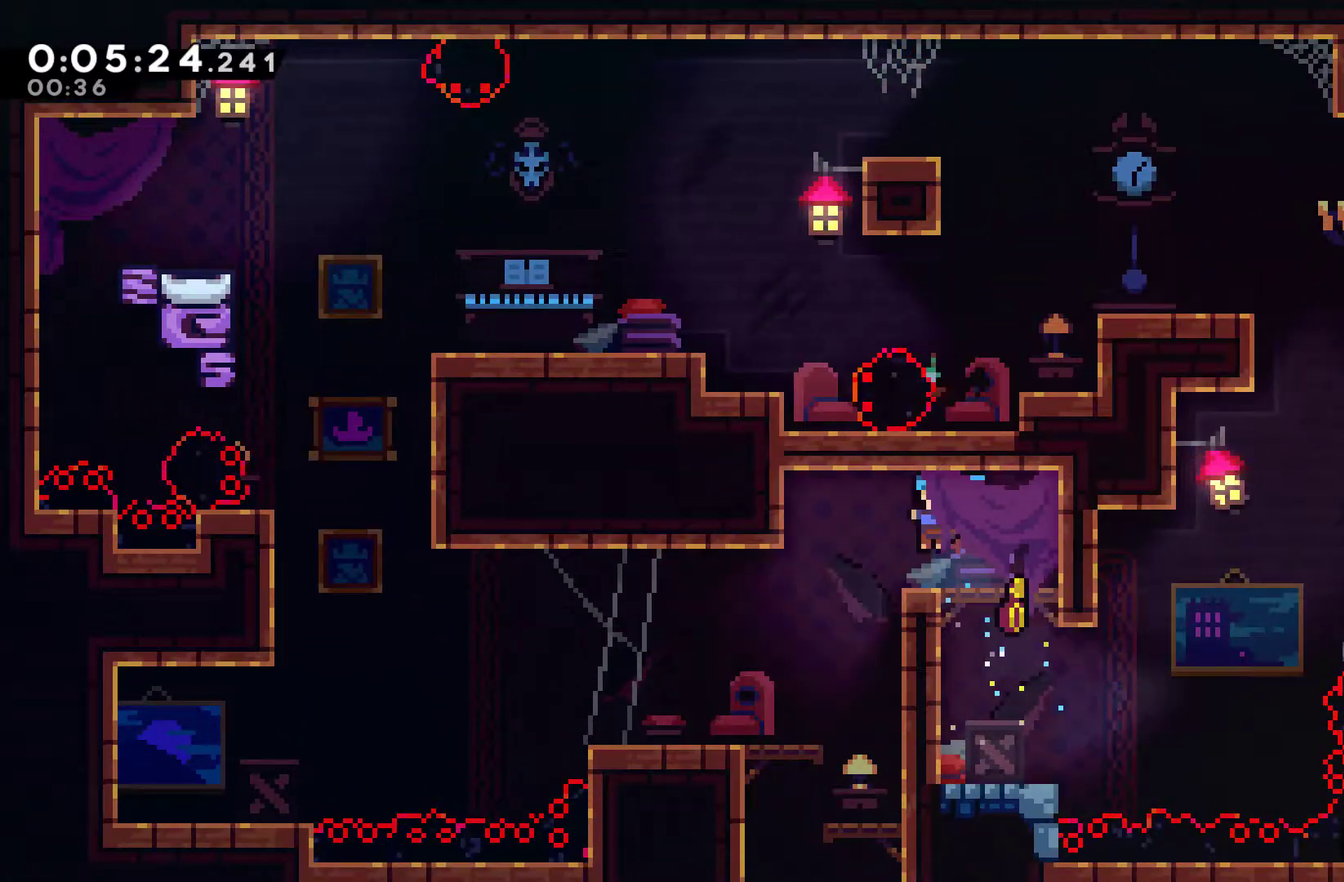
{"buttons": ["DPAD_UP", "DPAD_LEFT"], "left_stick": "center", "events": [[133, "DPAD_LEFT", "up"], [167, "DPAD_RIGHT", "down"], [167, "DPAD_UP", "up"], [333, "DPAD_LEFT", "down"], [333, "DPAD_RIGHT", "up"], [500, "DPAD_UP", "down"]]}
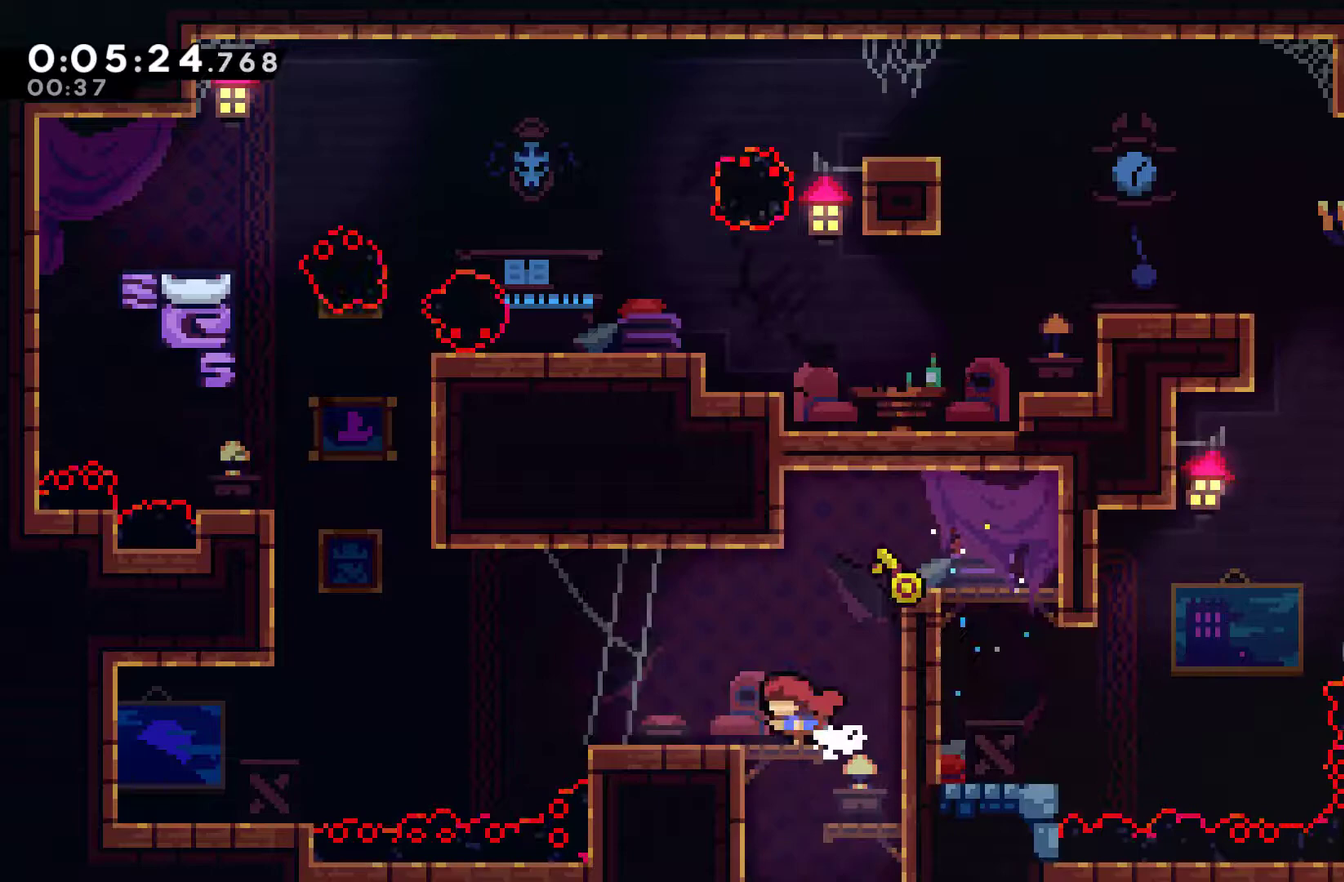
{"buttons": ["DPAD_LEFT"], "left_stick": "center", "events": [[67, "DPAD_LEFT", "up"], [100, "DPAD_RIGHT", "down"], [100, "DPAD_UP", "up"], [400, "DPAD_RIGHT", "up"], [400, "DPAD_UP", "down"], [433, "DPAD_LEFT", "down"], [467, "DPAD_UP", "up"]]}
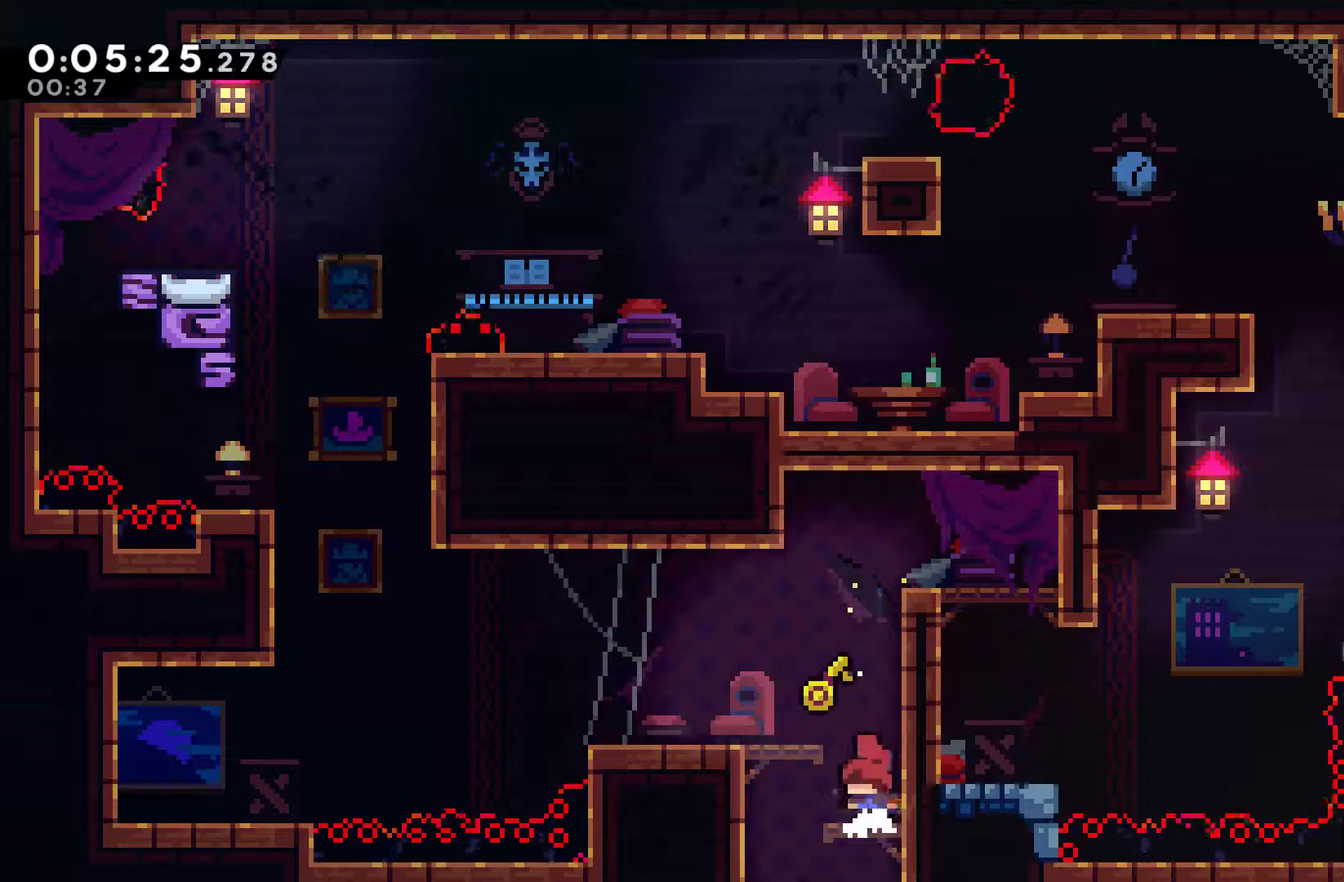
{"buttons": ["DPAD_RIGHT"], "left_stick": "center", "events": [[33, "DPAD_UP", "down"], [267, "DPAD_LEFT", "up"], [267, "DPAD_RIGHT", "down"], [300, "DPAD_UP", "up"]]}
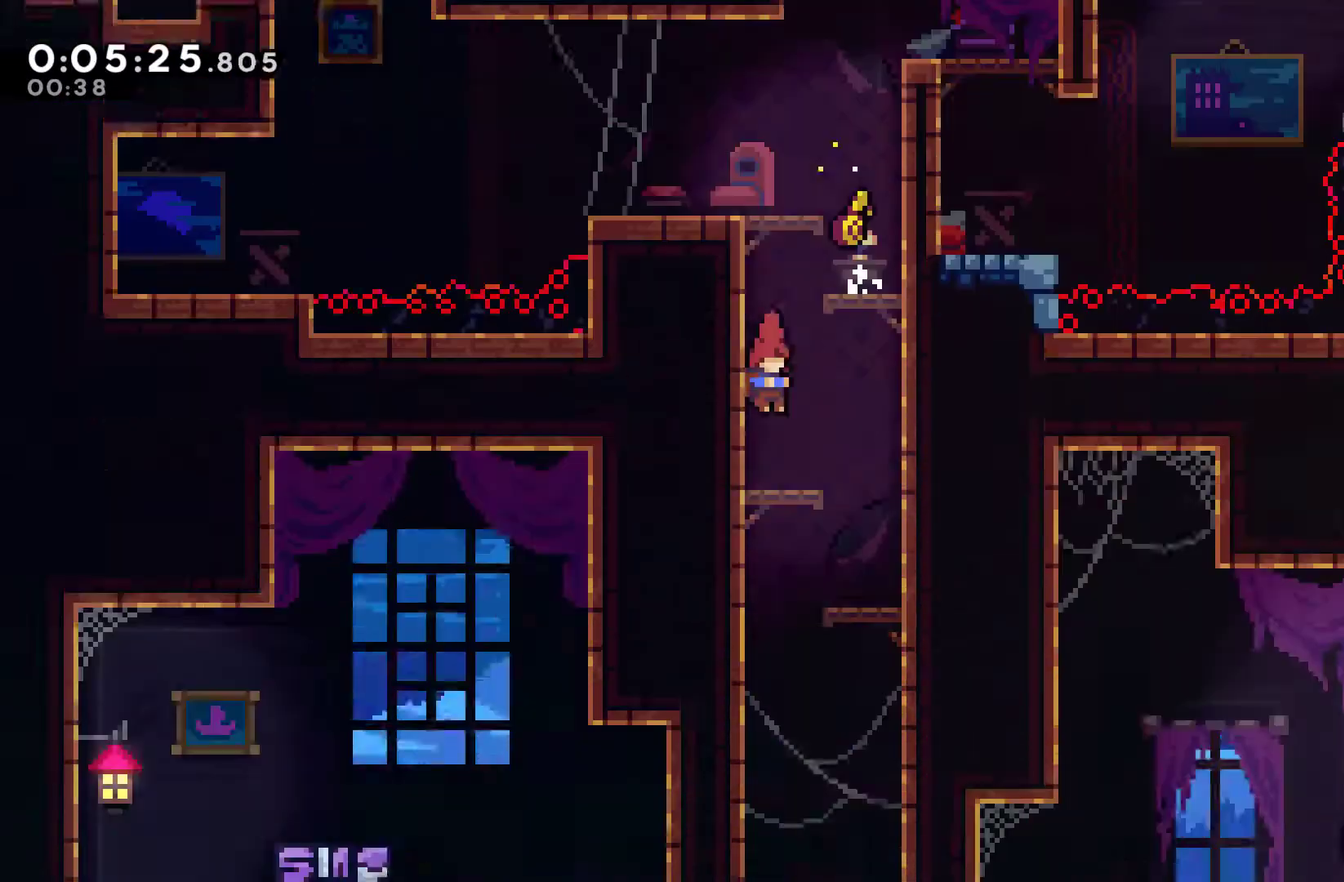
{"buttons": ["DPAD_RIGHT"], "left_stick": "center", "events": []}